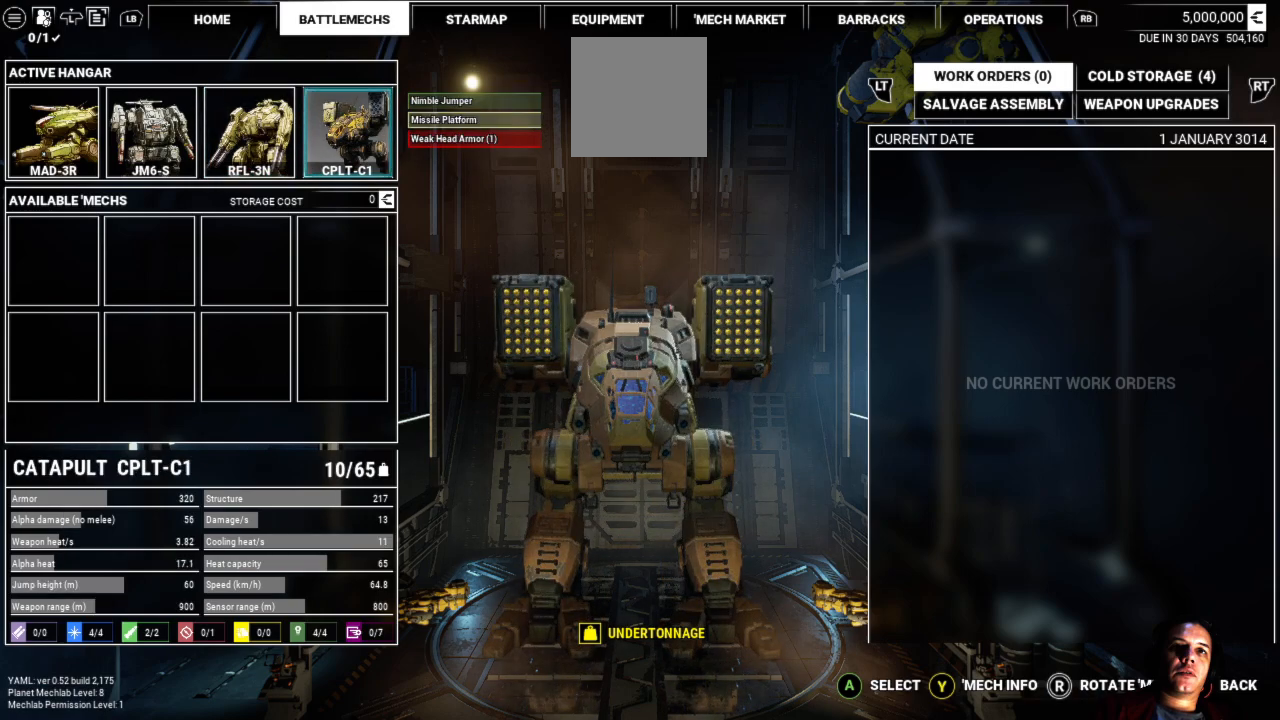
Gameplay with a controller (Xbox layout); each line is a JSON object with the inputs held at the frame after it. "events" lists button and stick changes between this image and that frame as [ms after this image, input, new state], when the widget could be followed in between. Not read: L1 L3 R3.
{"buttons": [], "left_stick": "left", "right_stick": "center", "events": [[317, "left_stick", "left"]]}
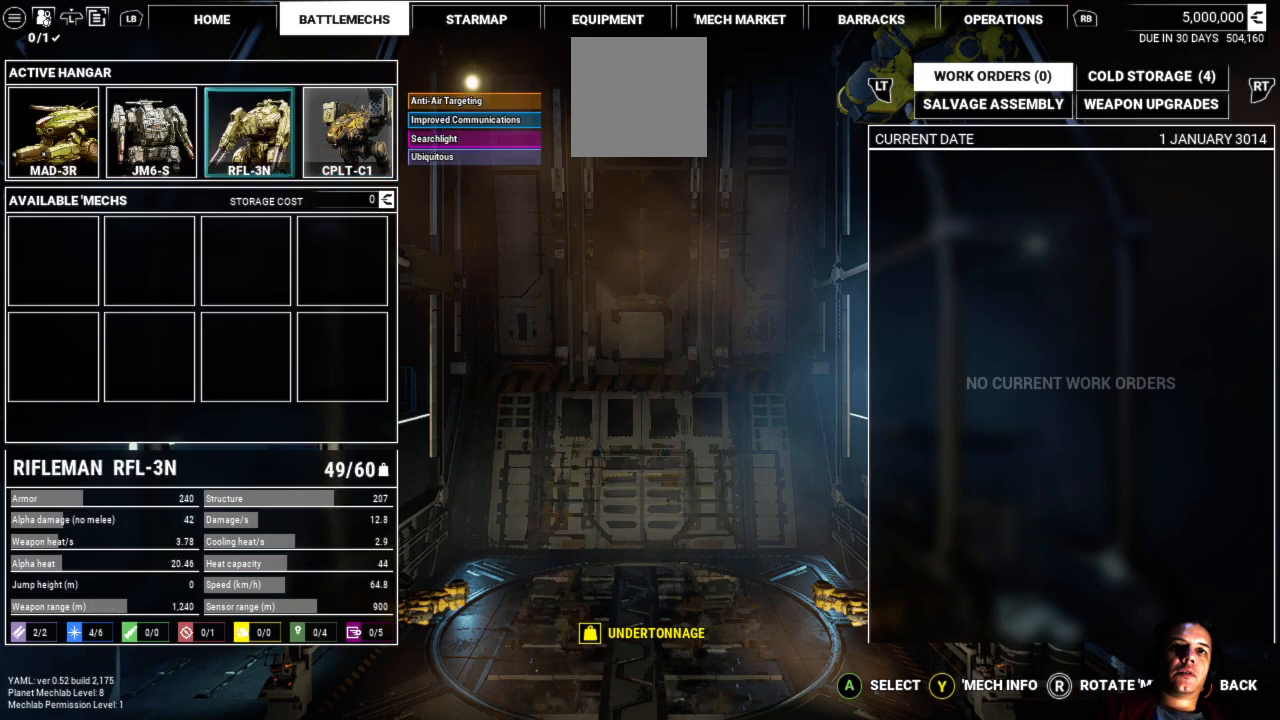
{"buttons": [], "left_stick": "left", "right_stick": "center", "events": [[83, "left_stick", "center"], [267, "left_stick", "left"]]}
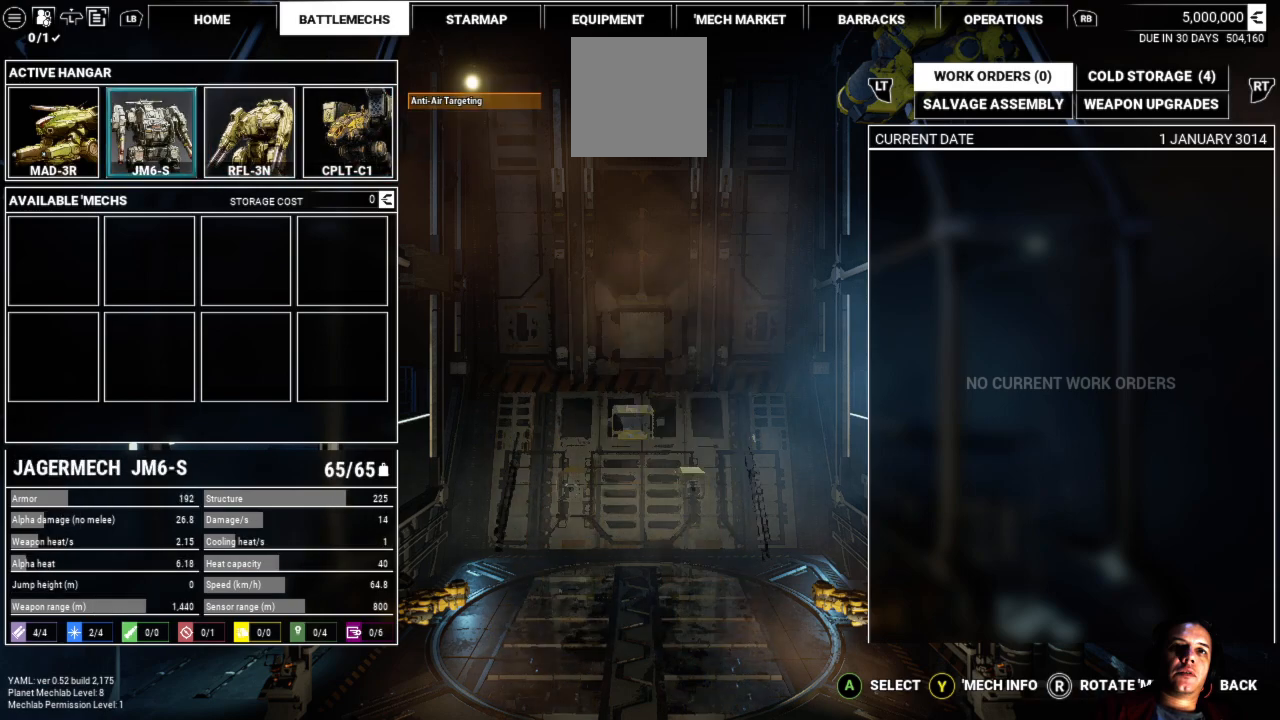
{"buttons": [], "left_stick": "center", "right_stick": "center", "events": [[50, "left_stick", "center"]]}
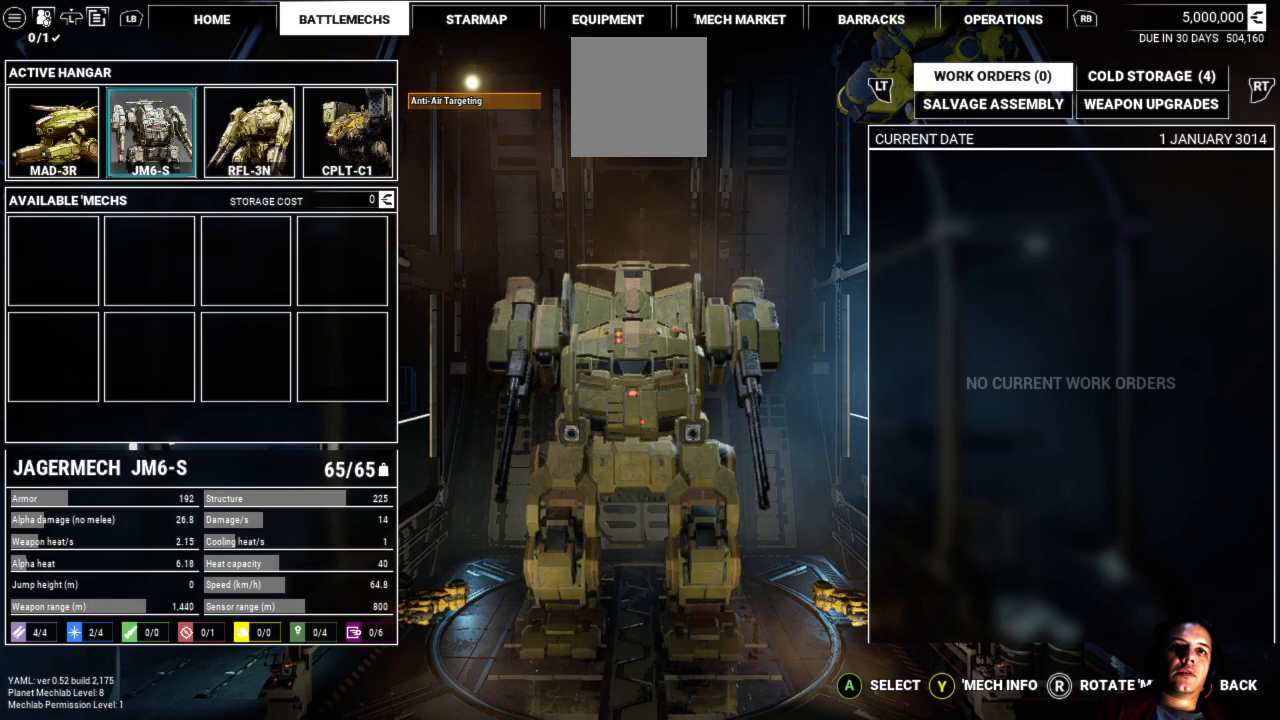
{"buttons": [], "left_stick": "center", "right_stick": "center", "events": [[100, "left_stick", "right"], [383, "left_stick", "center"]]}
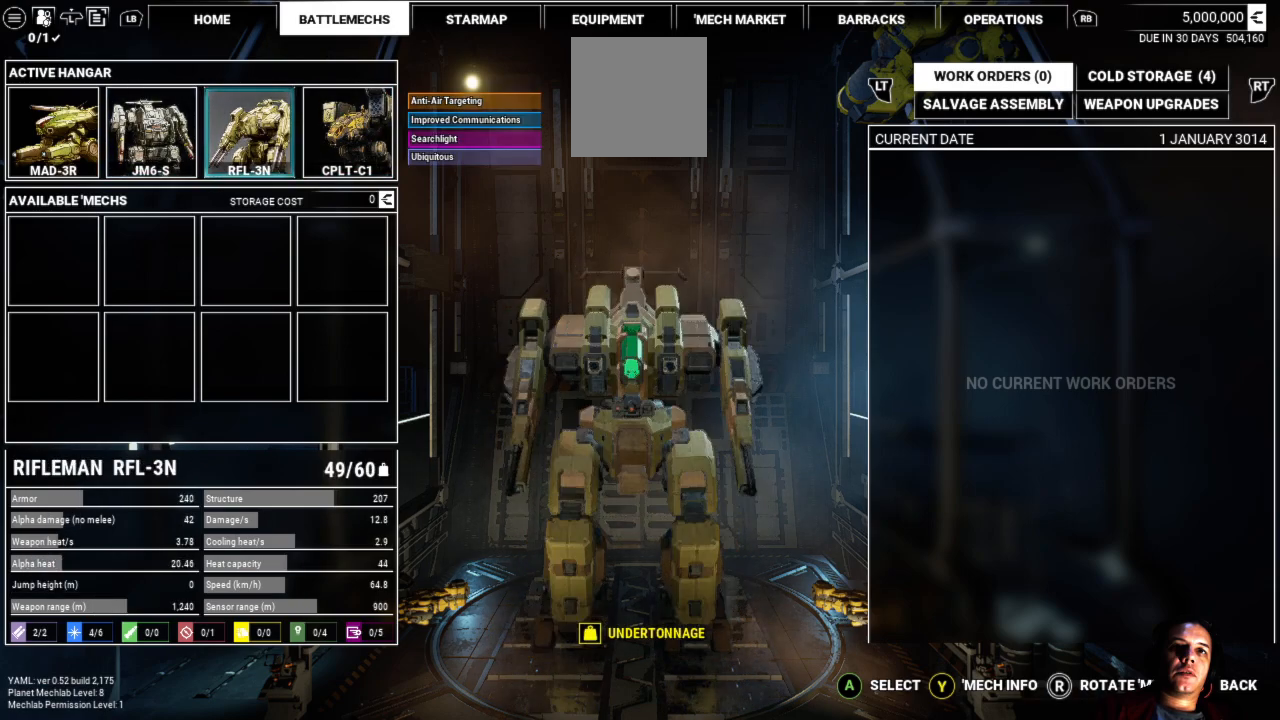
{"buttons": [], "left_stick": "center", "right_stick": "center", "events": [[117, "left_stick", "right"], [400, "left_stick", "center"]]}
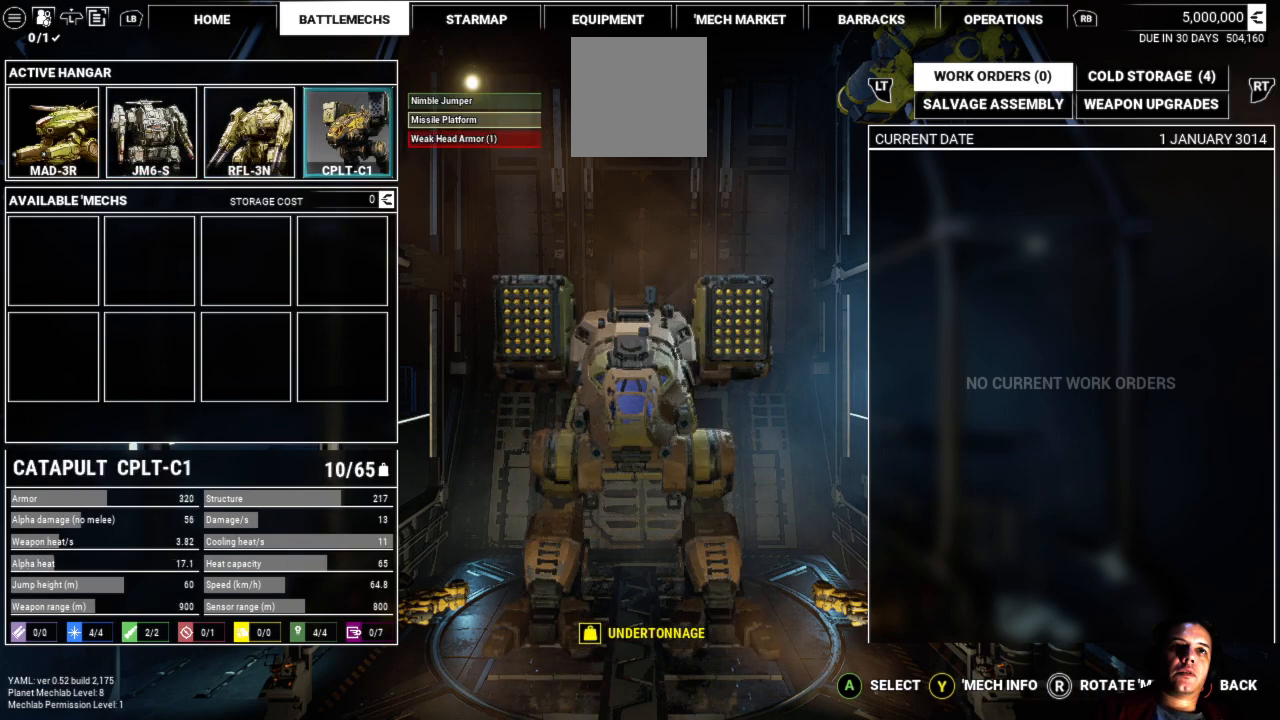
{"buttons": [], "left_stick": "center", "right_stick": "center", "events": []}
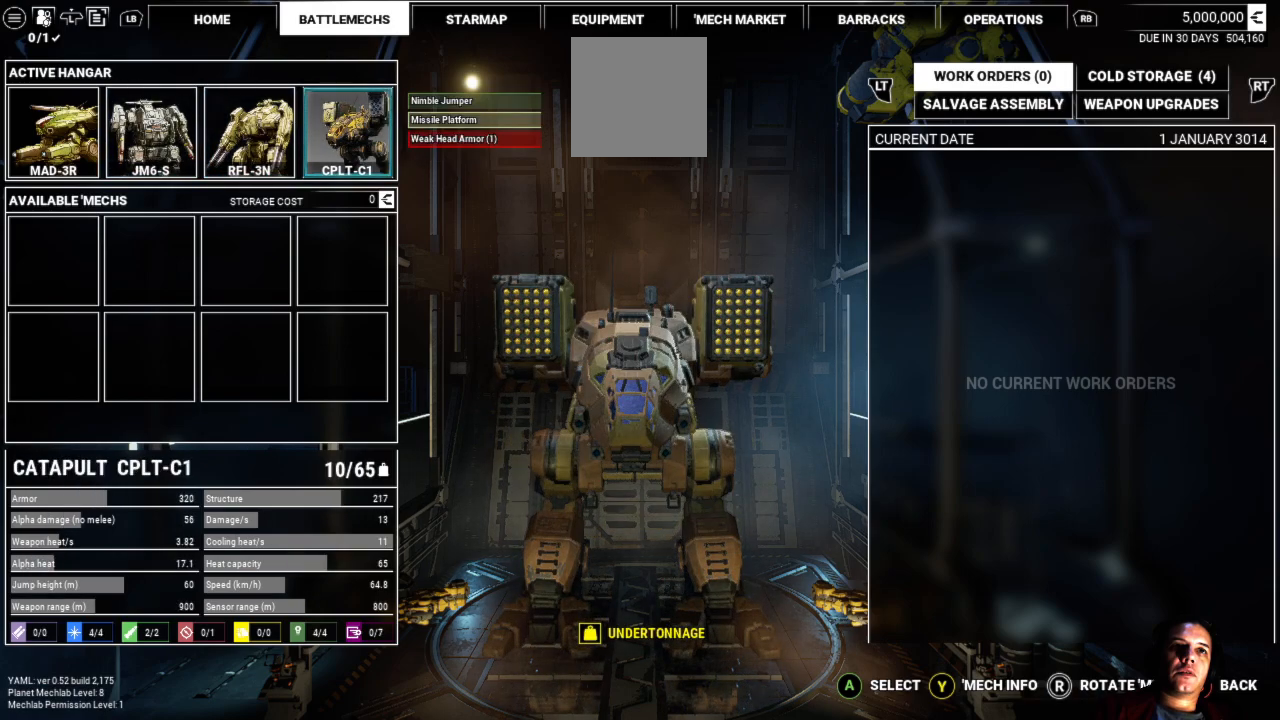
{"buttons": [], "left_stick": "center", "right_stick": "center", "events": [[17, "A", "down"], [150, "A", "up"]]}
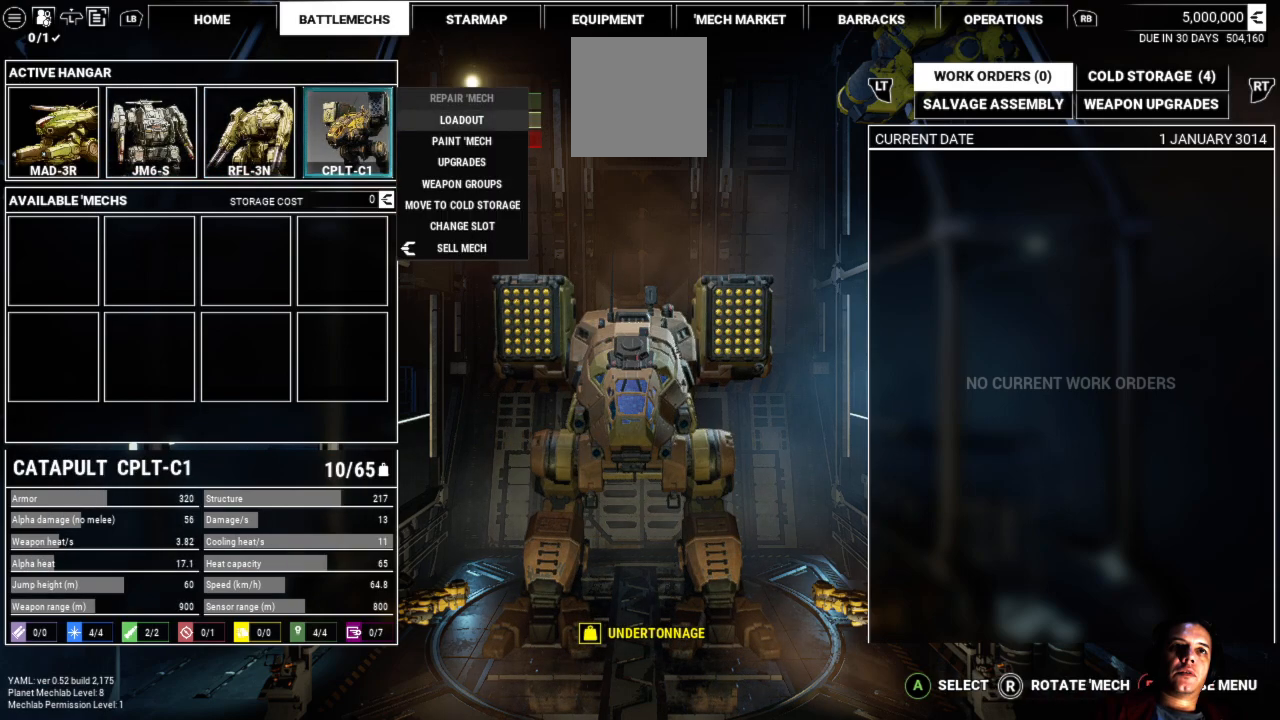
{"buttons": [], "left_stick": "up", "right_stick": "center", "events": [[433, "left_stick", "up"]]}
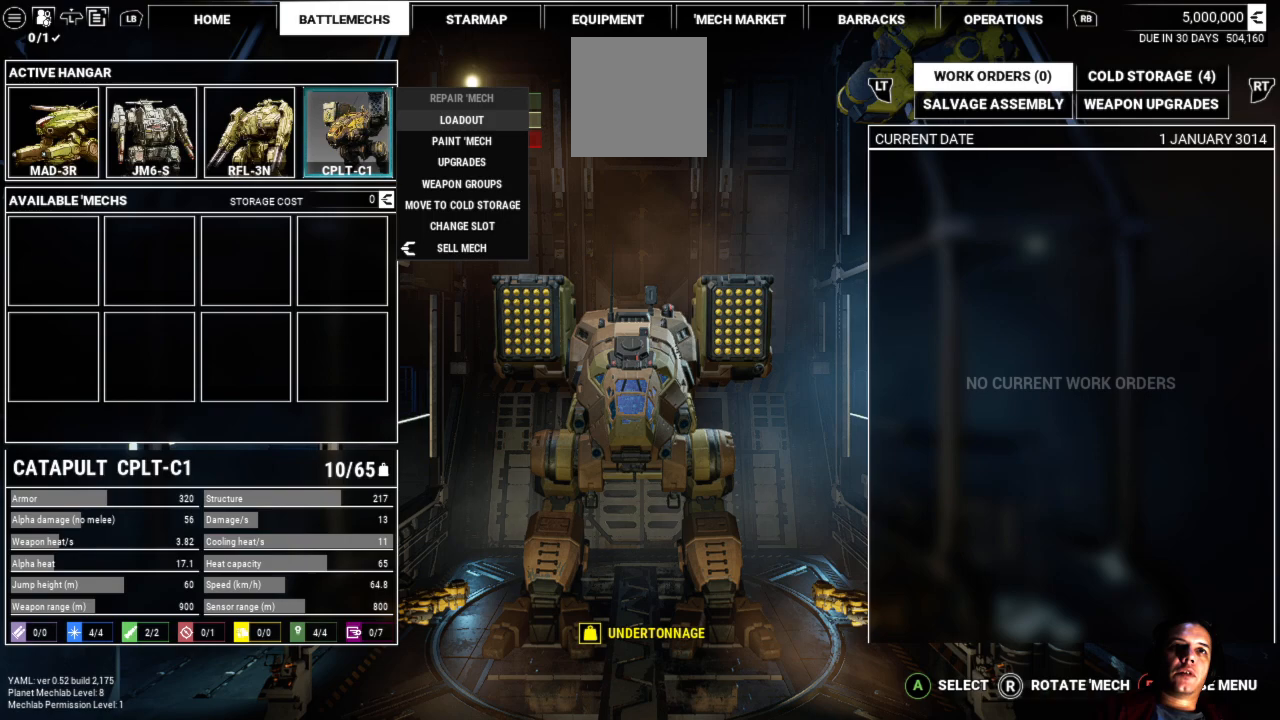
{"buttons": [], "left_stick": "up", "right_stick": "center", "events": [[167, "left_stick", "center"], [267, "left_stick", "up"]]}
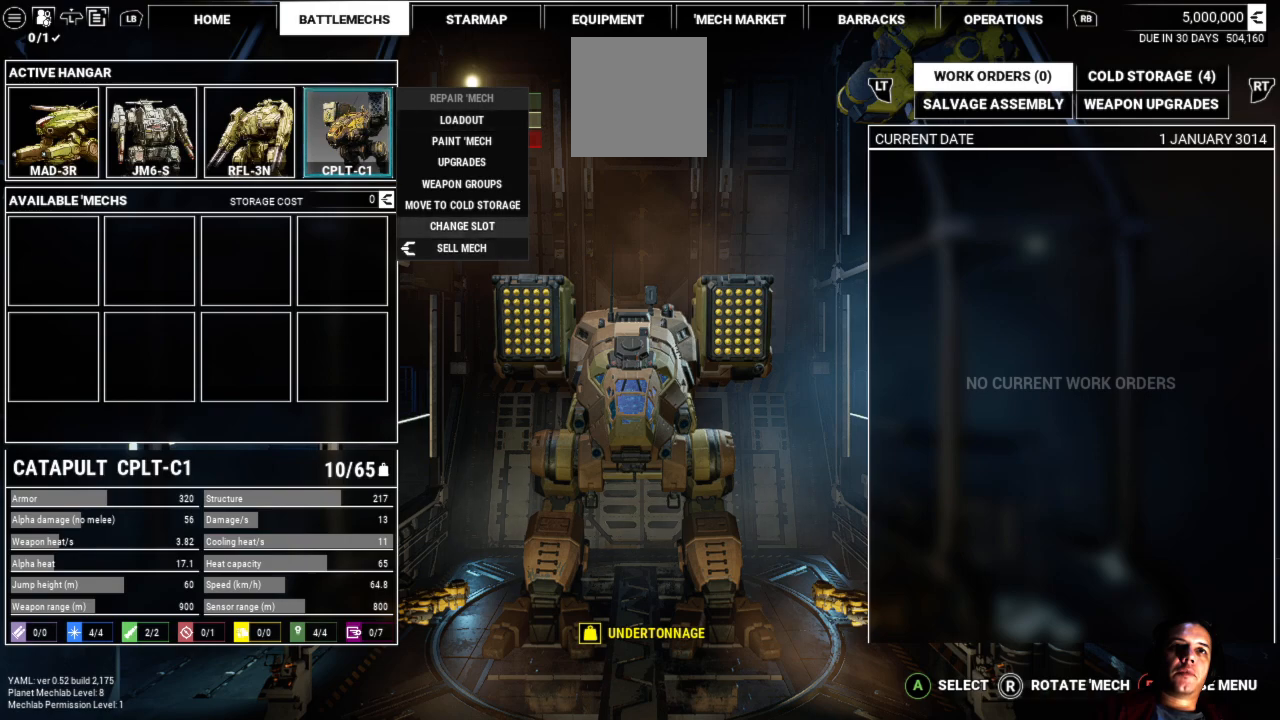
{"buttons": [], "left_stick": "left", "right_stick": "center", "events": [[17, "left_stick", "center"], [117, "A", "down"], [250, "A", "up"], [333, "left_stick", "left"]]}
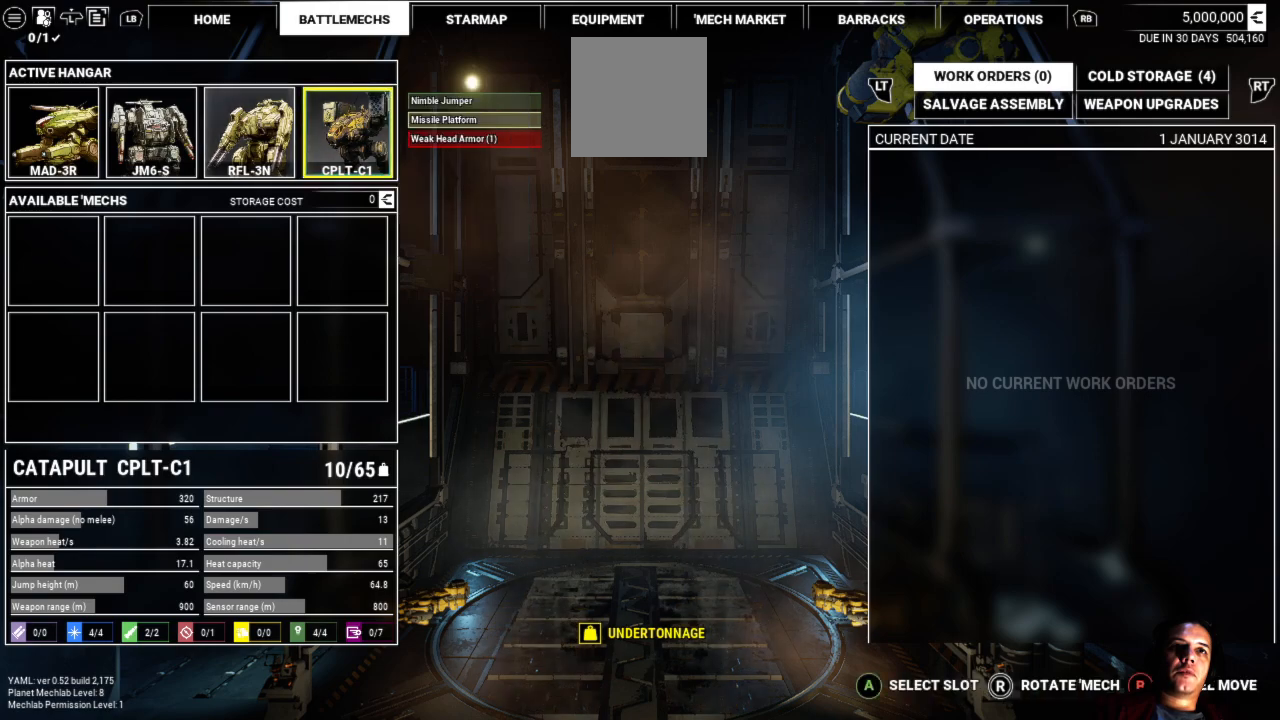
{"buttons": [], "left_stick": "center", "right_stick": "center", "events": [[100, "left_stick", "center"], [183, "A", "down"], [317, "A", "up"]]}
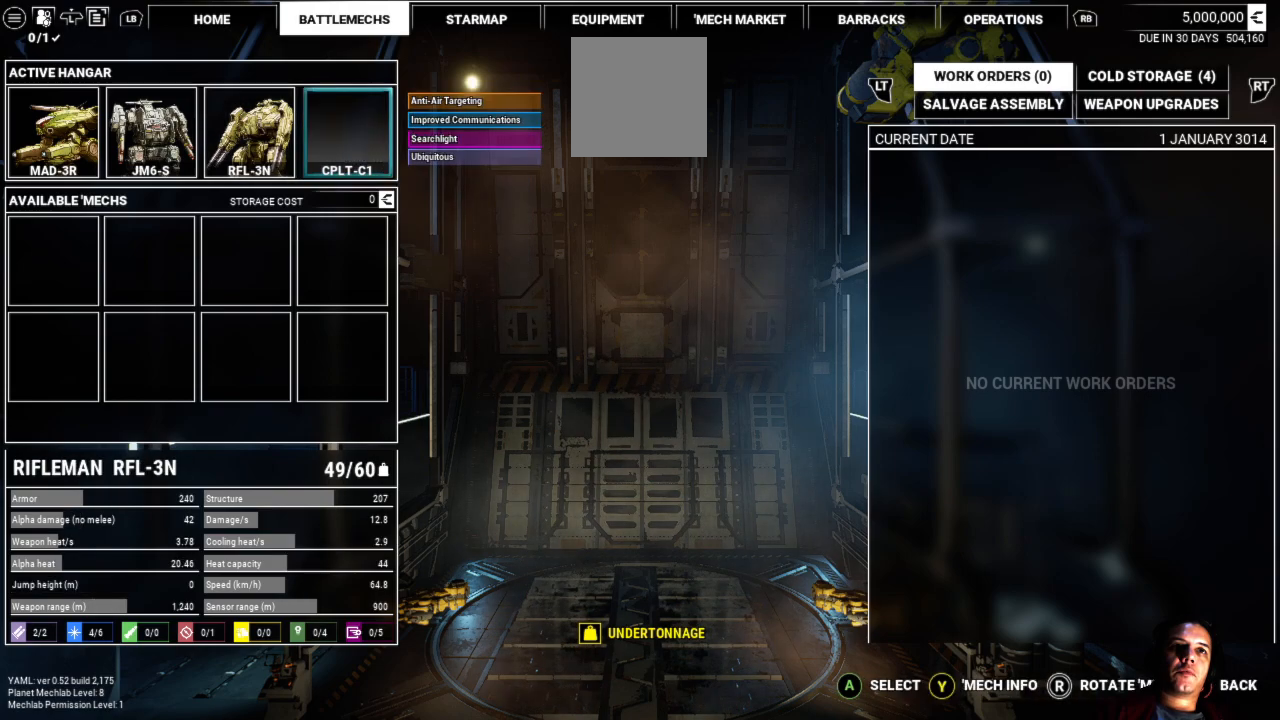
{"buttons": [], "left_stick": "right", "right_stick": "center", "events": [[467, "left_stick", "right"]]}
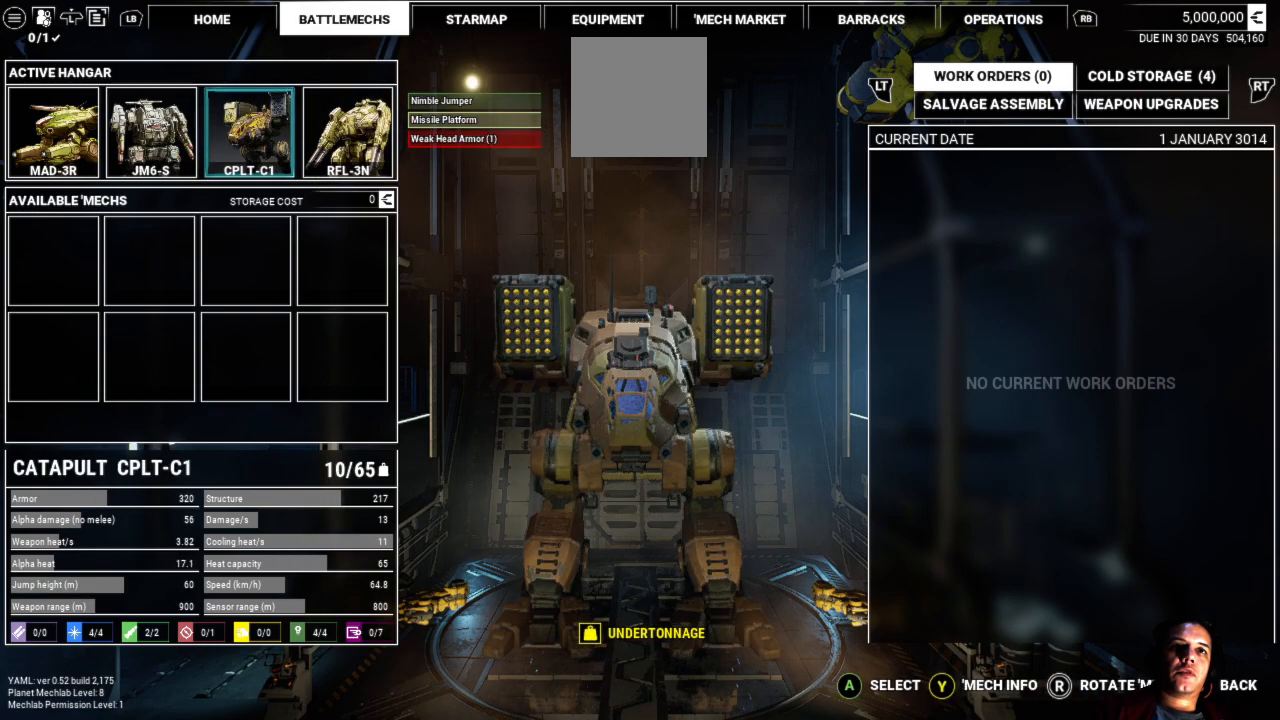
{"buttons": [], "left_stick": "center", "right_stick": "center", "events": [[200, "left_stick", "center"]]}
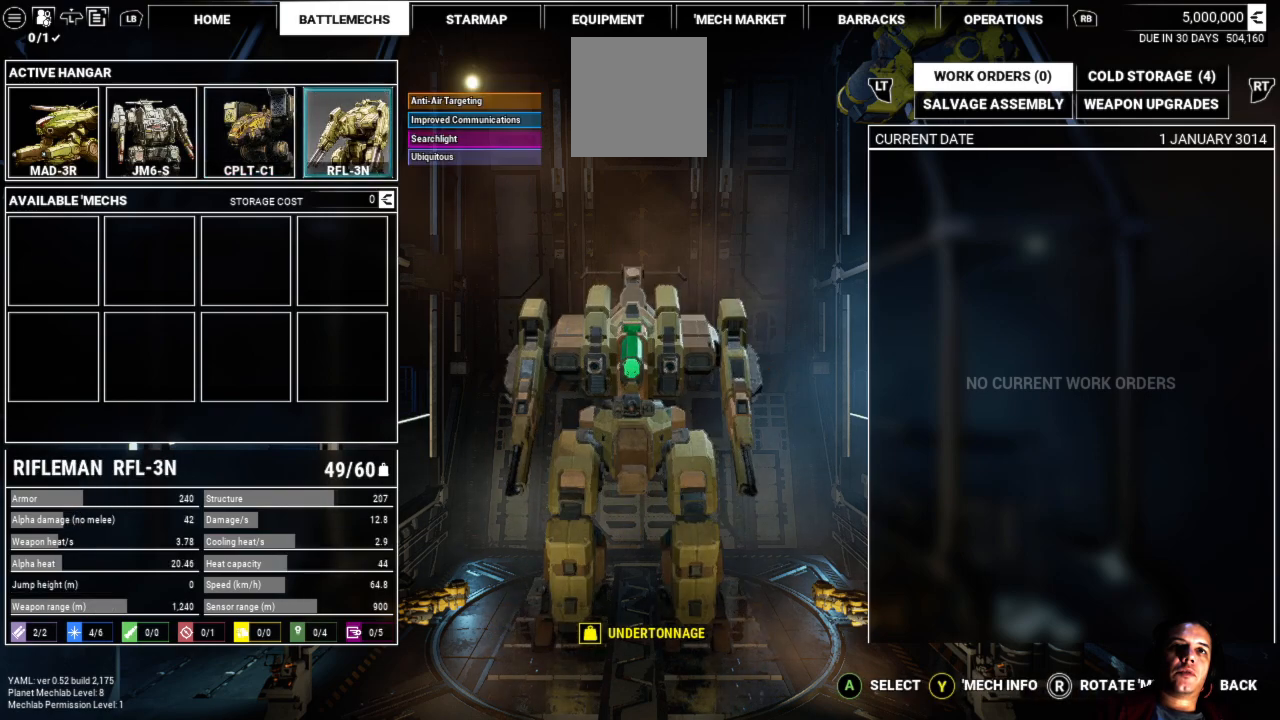
{"buttons": [], "left_stick": "center", "right_stick": "center", "events": []}
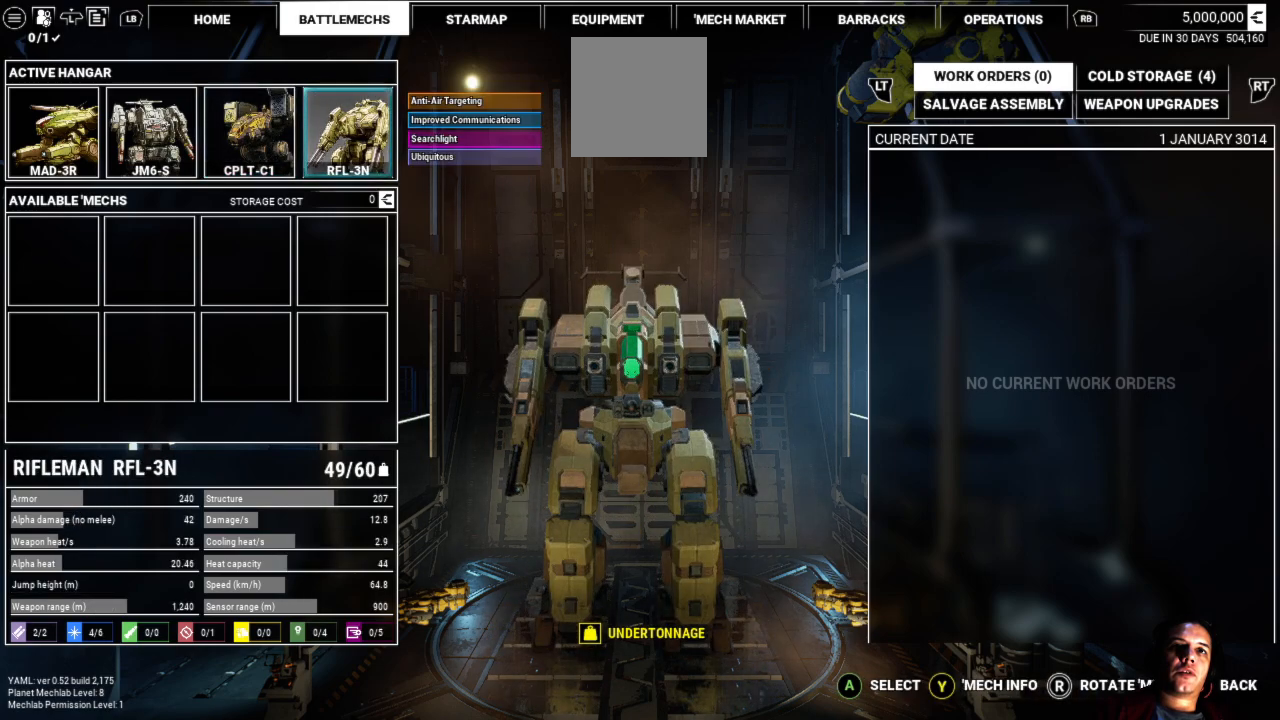
{"buttons": [], "left_stick": "left", "right_stick": "center", "events": [[267, "left_stick", "left"]]}
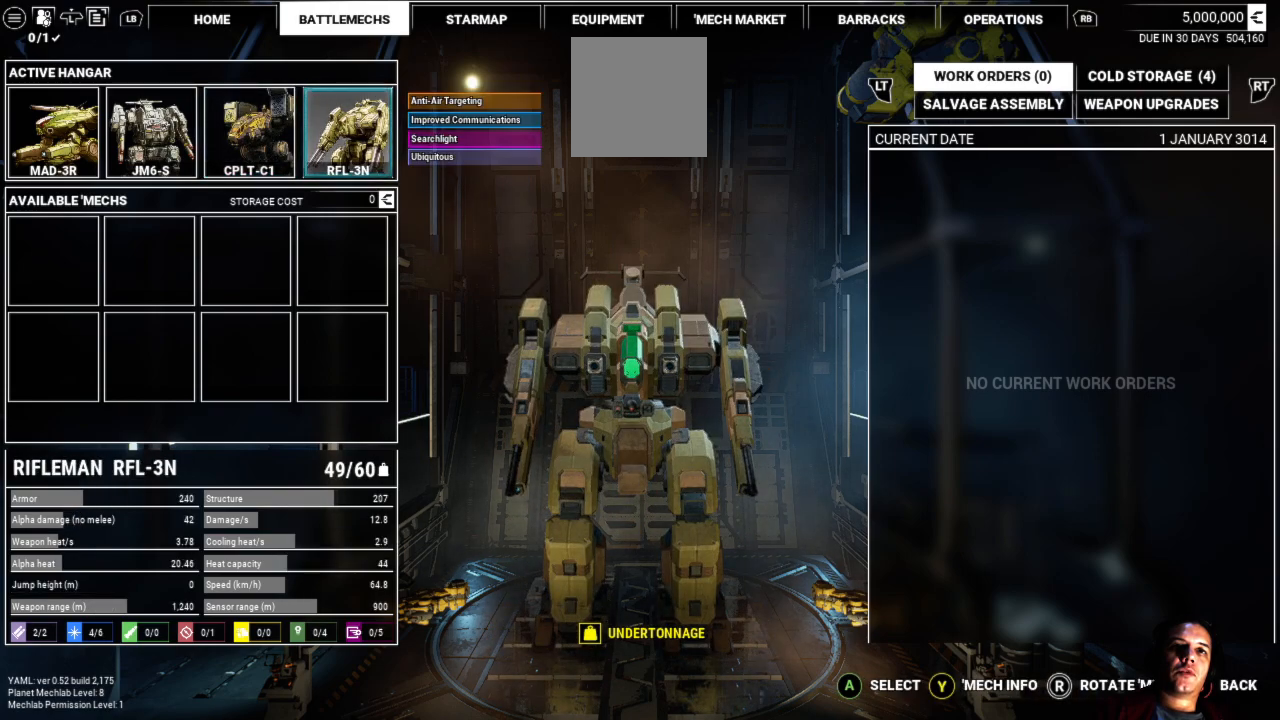
{"buttons": [], "left_stick": "center", "right_stick": "center", "events": [[17, "left_stick", "center"]]}
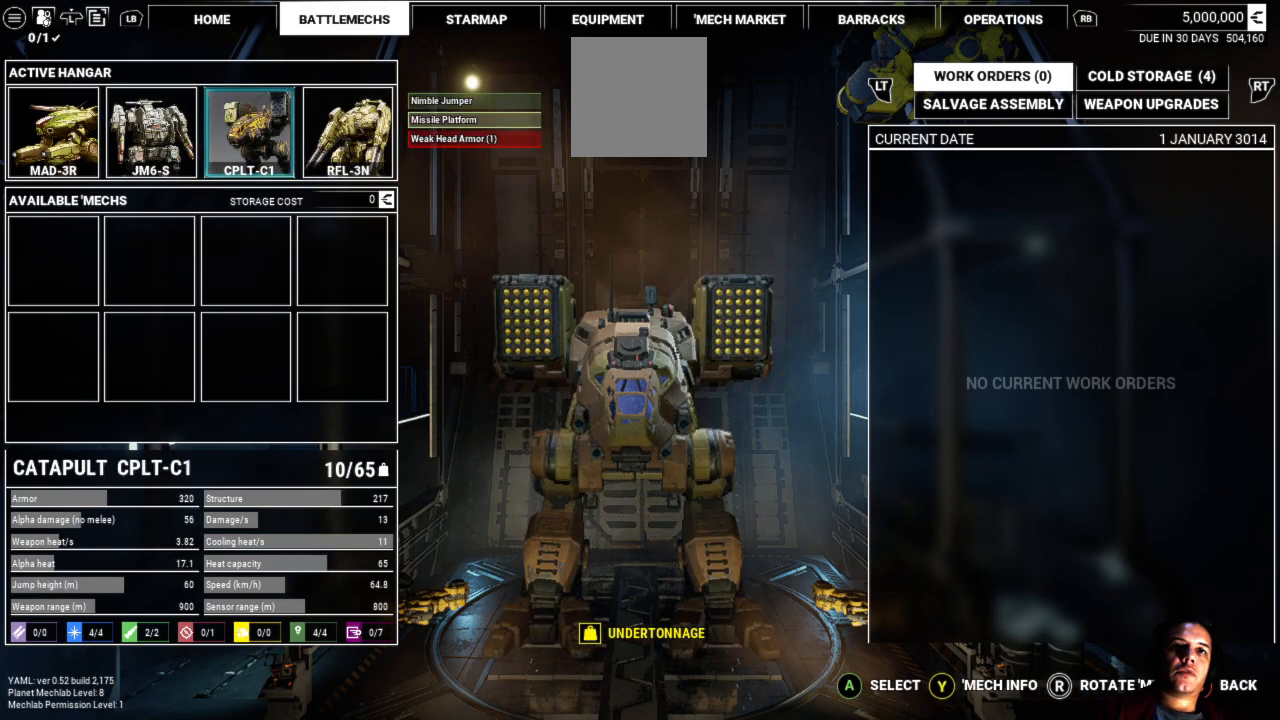
{"buttons": [], "left_stick": "center", "right_stick": "center", "events": [[150, "left_stick", "left"], [450, "left_stick", "center"]]}
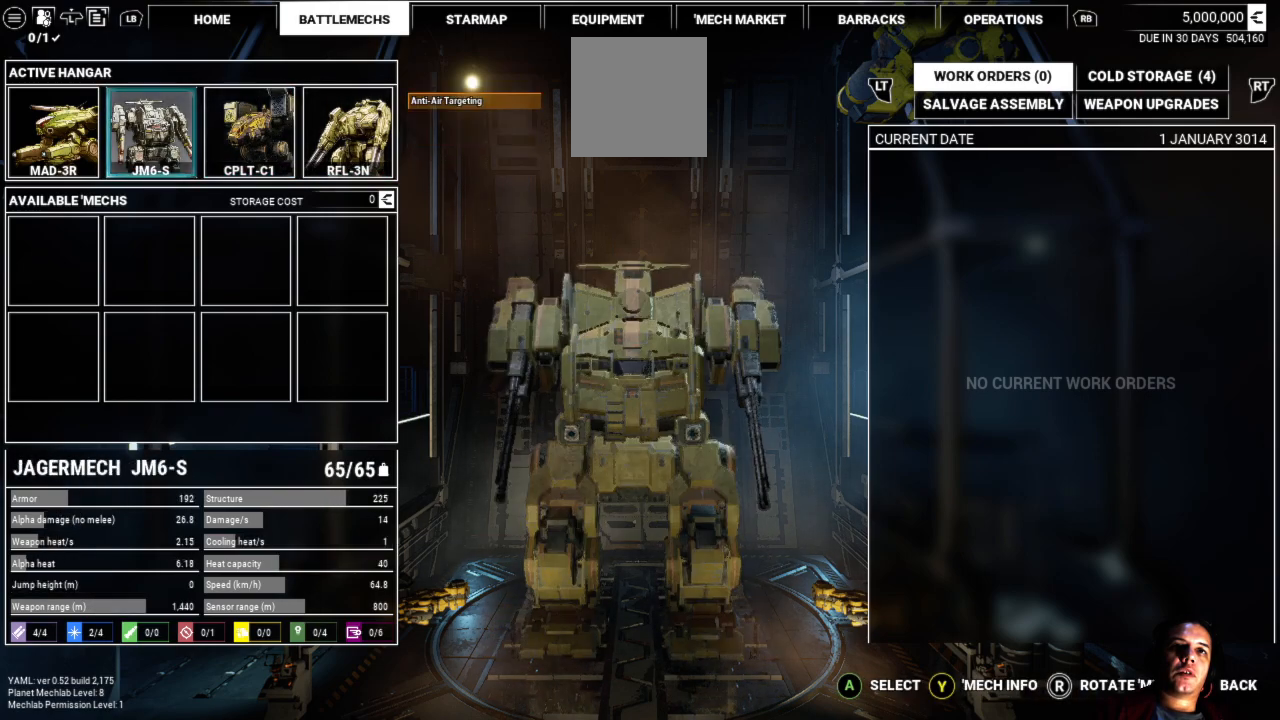
{"buttons": [], "left_stick": "right", "right_stick": "center", "events": [[500, "left_stick", "right"]]}
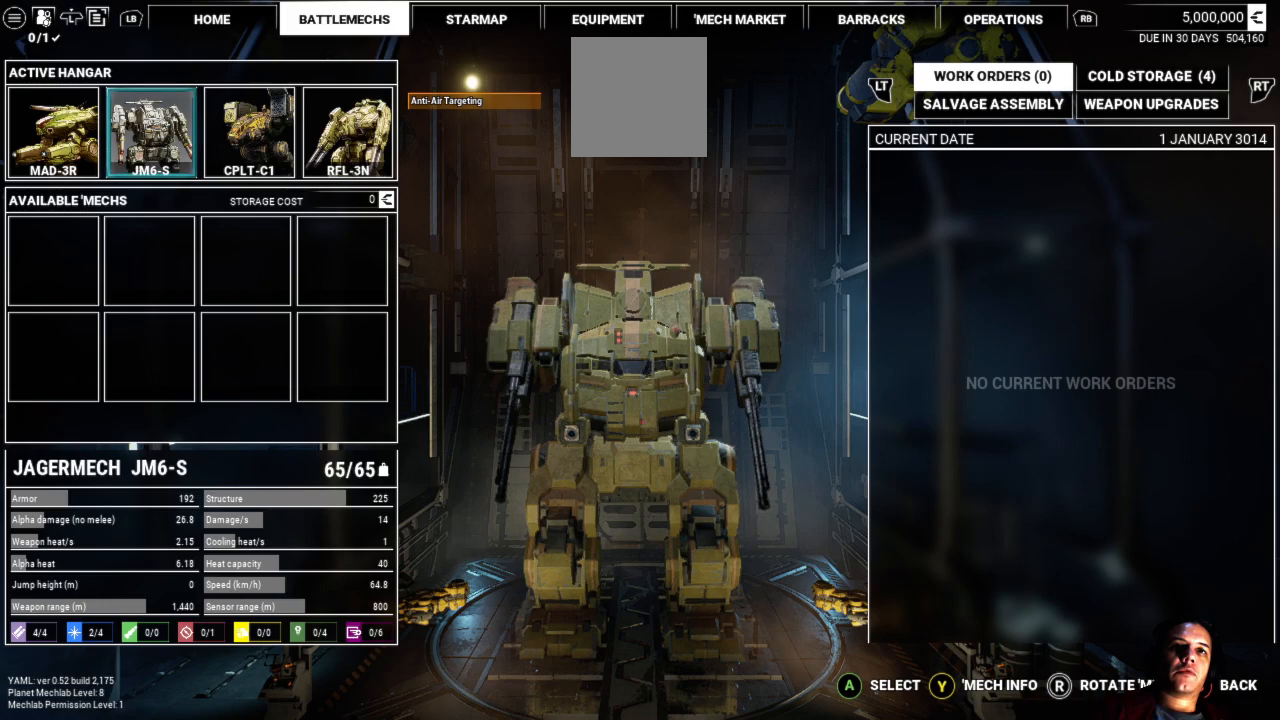
{"buttons": [], "left_stick": "center", "right_stick": "center", "events": [[317, "left_stick", "center"]]}
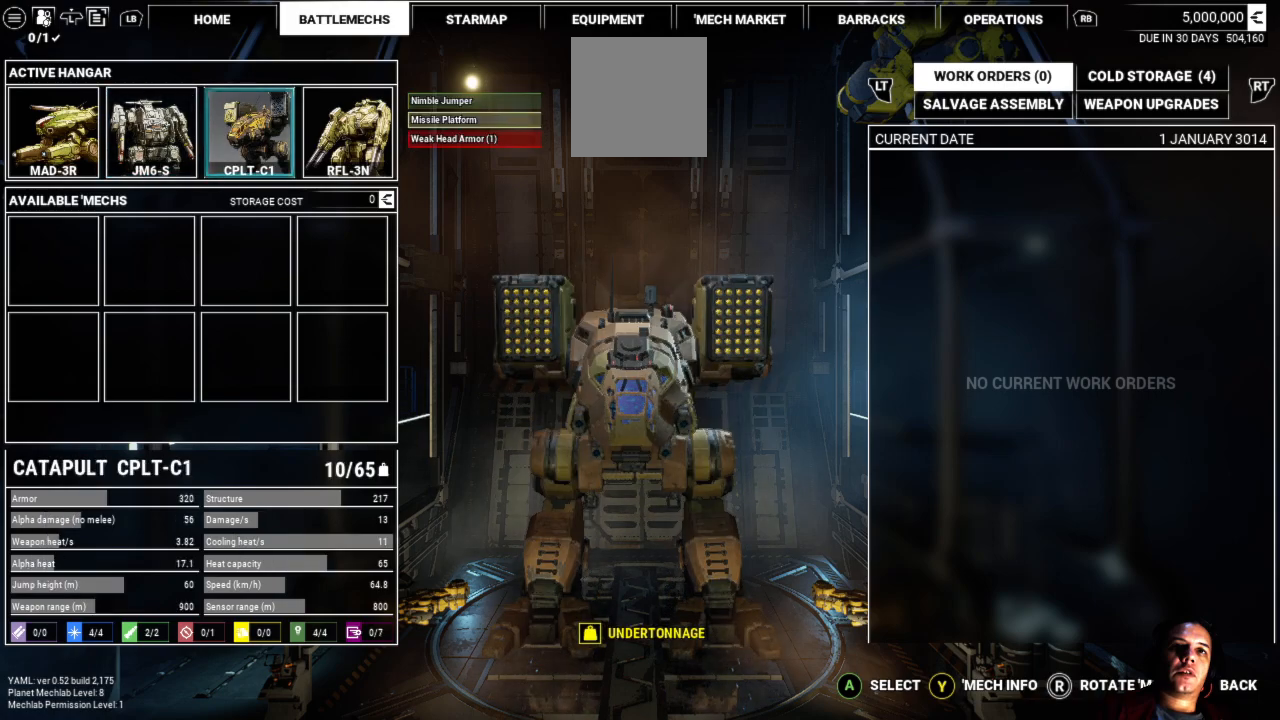
{"buttons": [], "left_stick": "right", "right_stick": "center", "events": [[267, "left_stick", "right"]]}
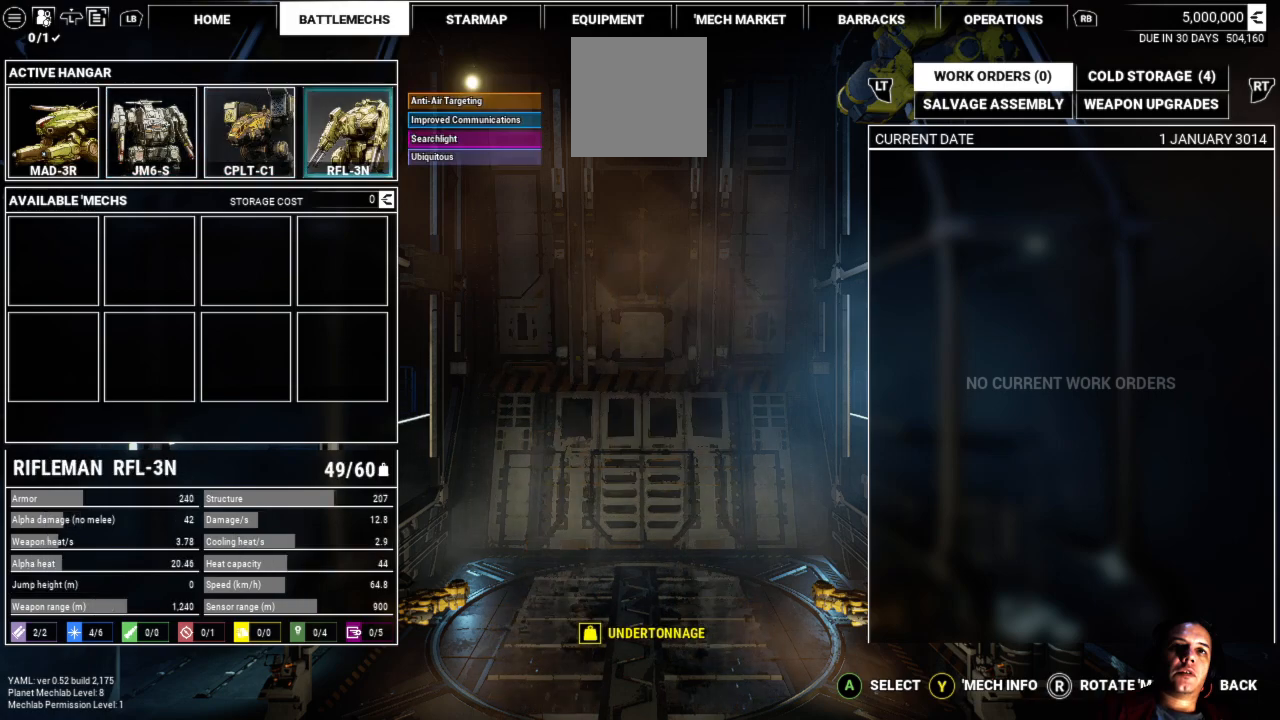
{"buttons": [], "left_stick": "center", "right_stick": "center", "events": [[17, "left_stick", "center"]]}
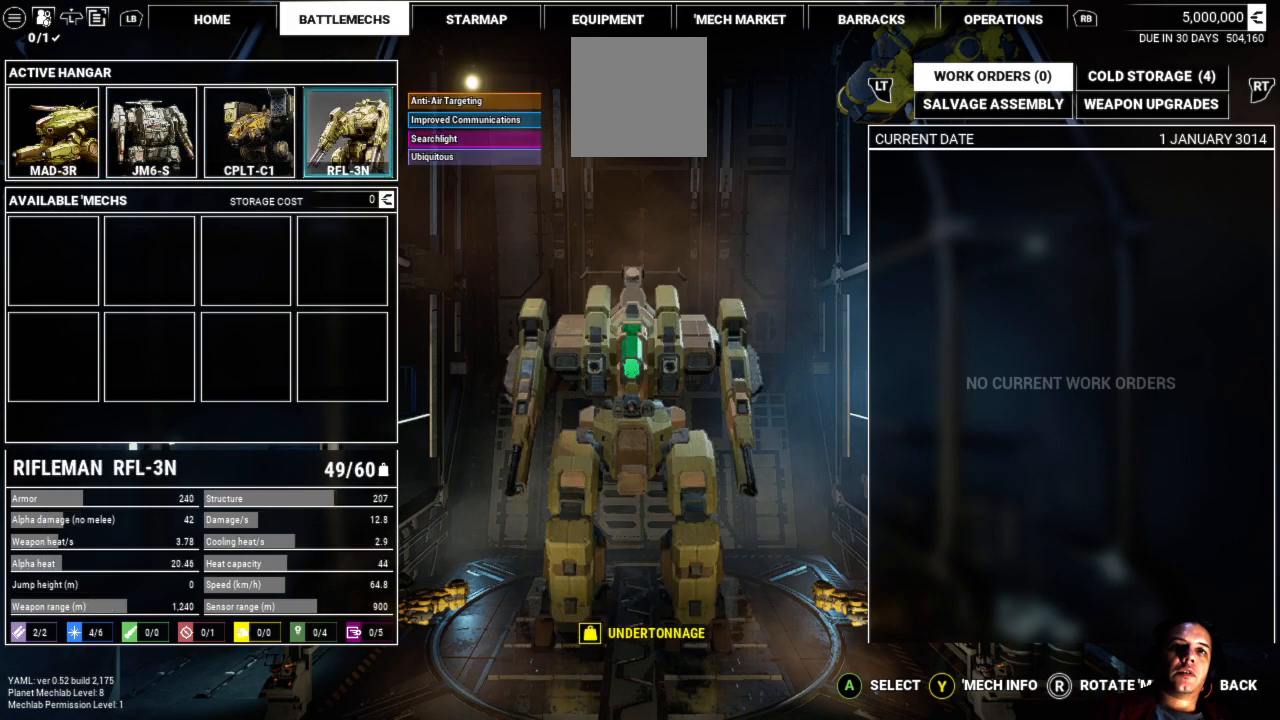
{"buttons": [], "left_stick": "left", "right_stick": "center", "events": [[400, "left_stick", "left"]]}
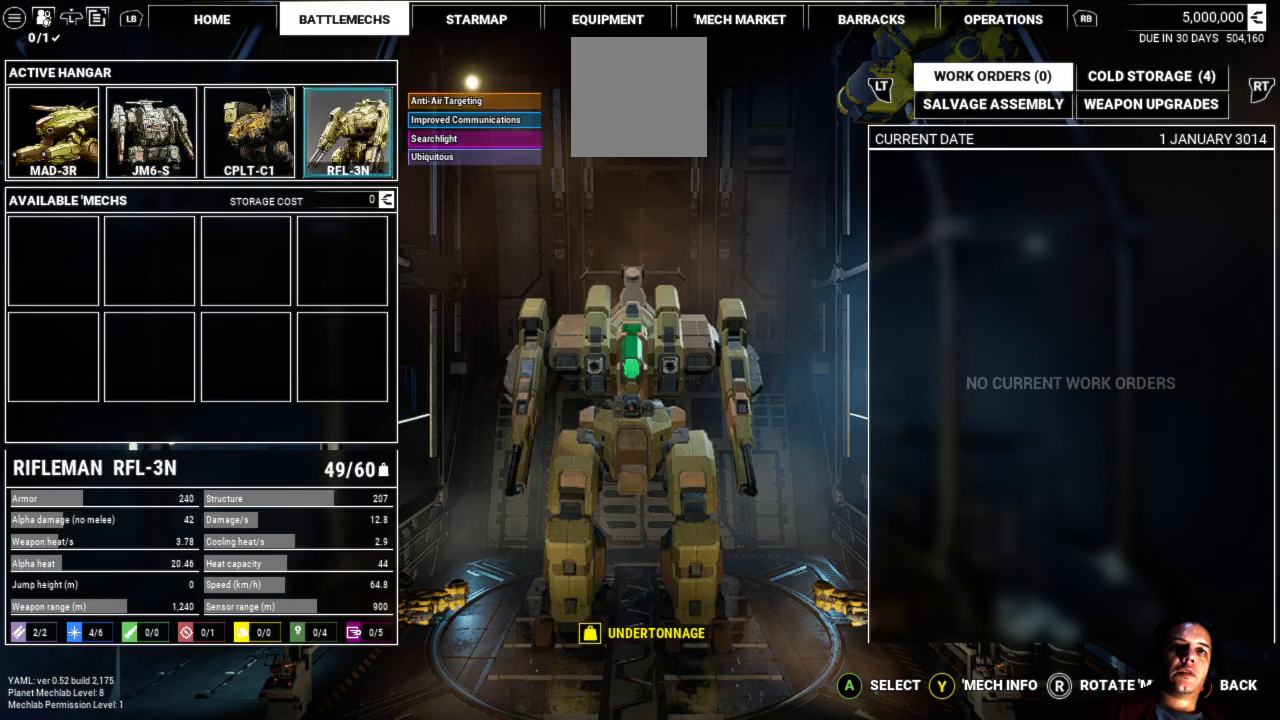
{"buttons": [], "left_stick": "center", "right_stick": "center", "events": [[150, "left_stick", "center"]]}
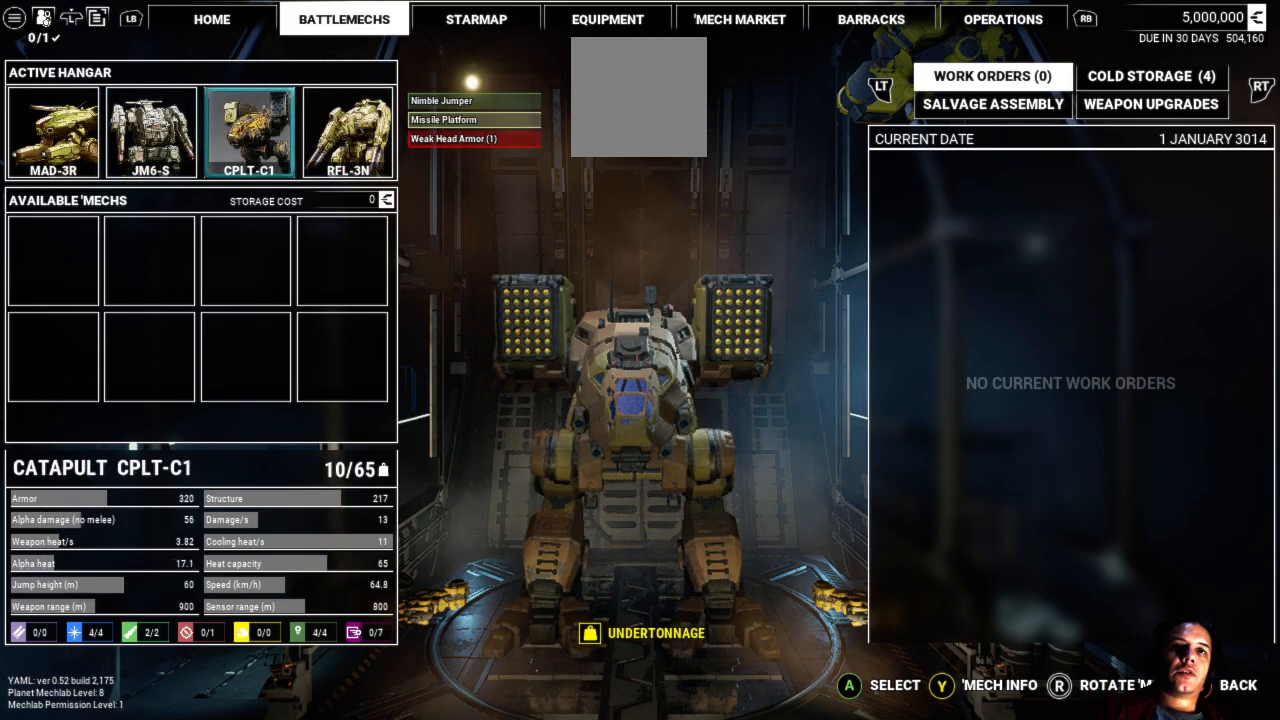
{"buttons": [], "left_stick": "center", "right_stick": "center", "events": []}
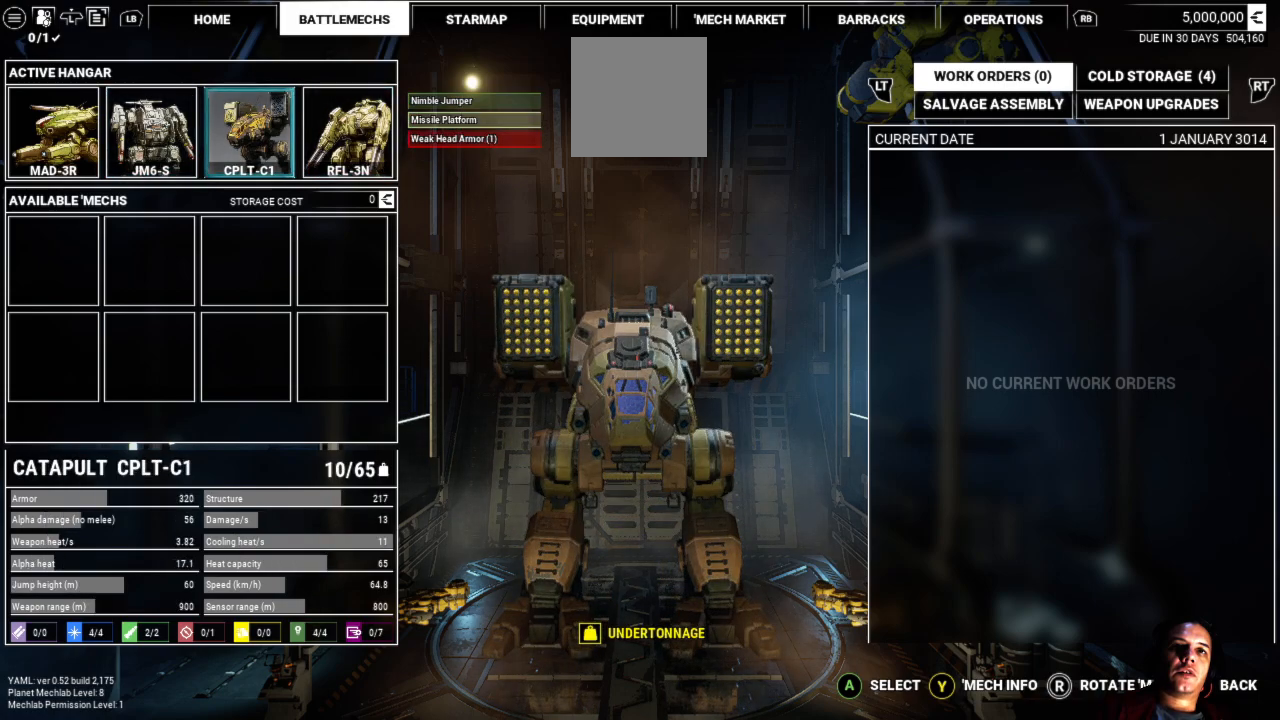
{"buttons": [], "left_stick": "center", "right_stick": "center", "events": [[183, "A", "down"], [333, "A", "up"]]}
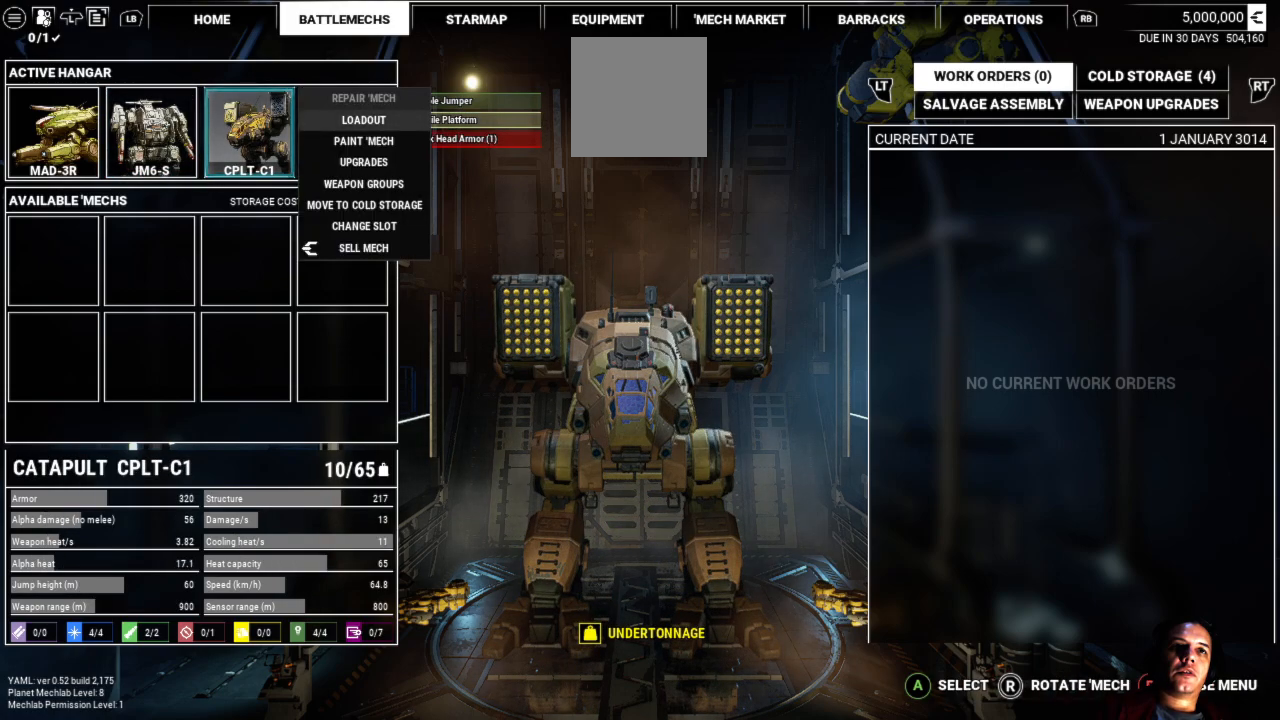
{"buttons": [], "left_stick": "center", "right_stick": "center", "events": [[183, "left_stick", "up"], [433, "left_stick", "center"]]}
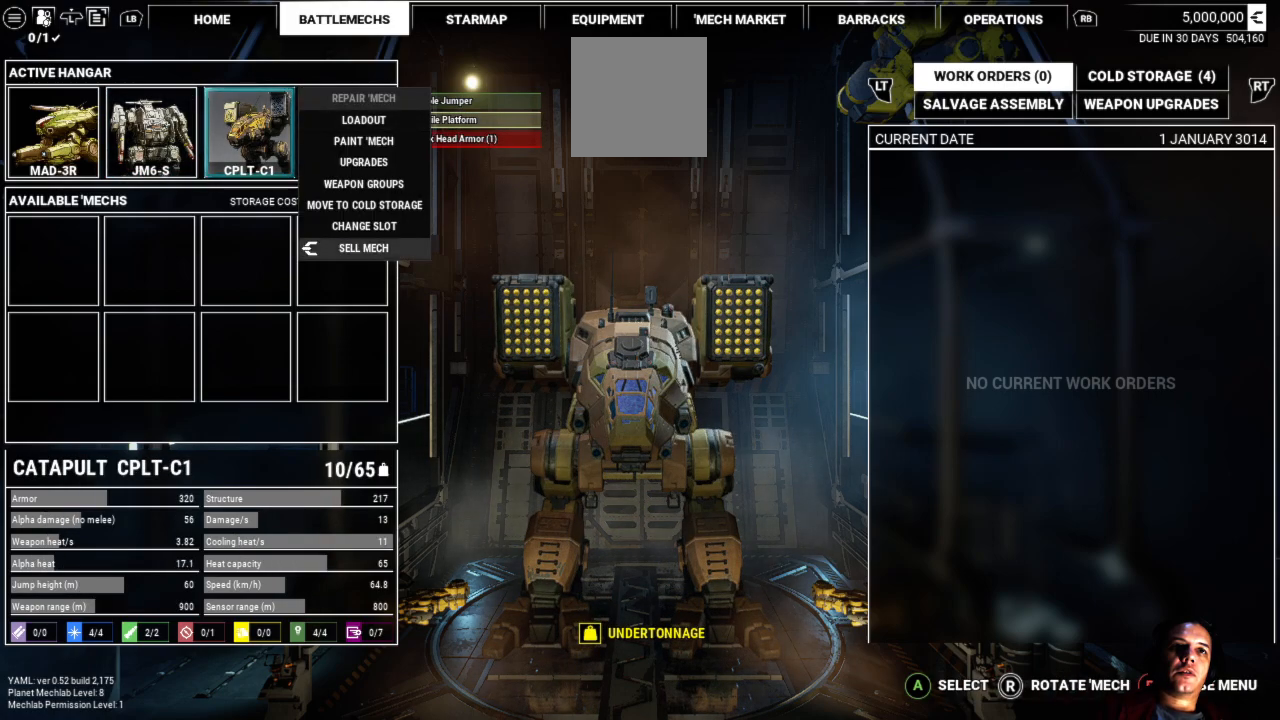
{"buttons": [], "left_stick": "center", "right_stick": "center", "events": []}
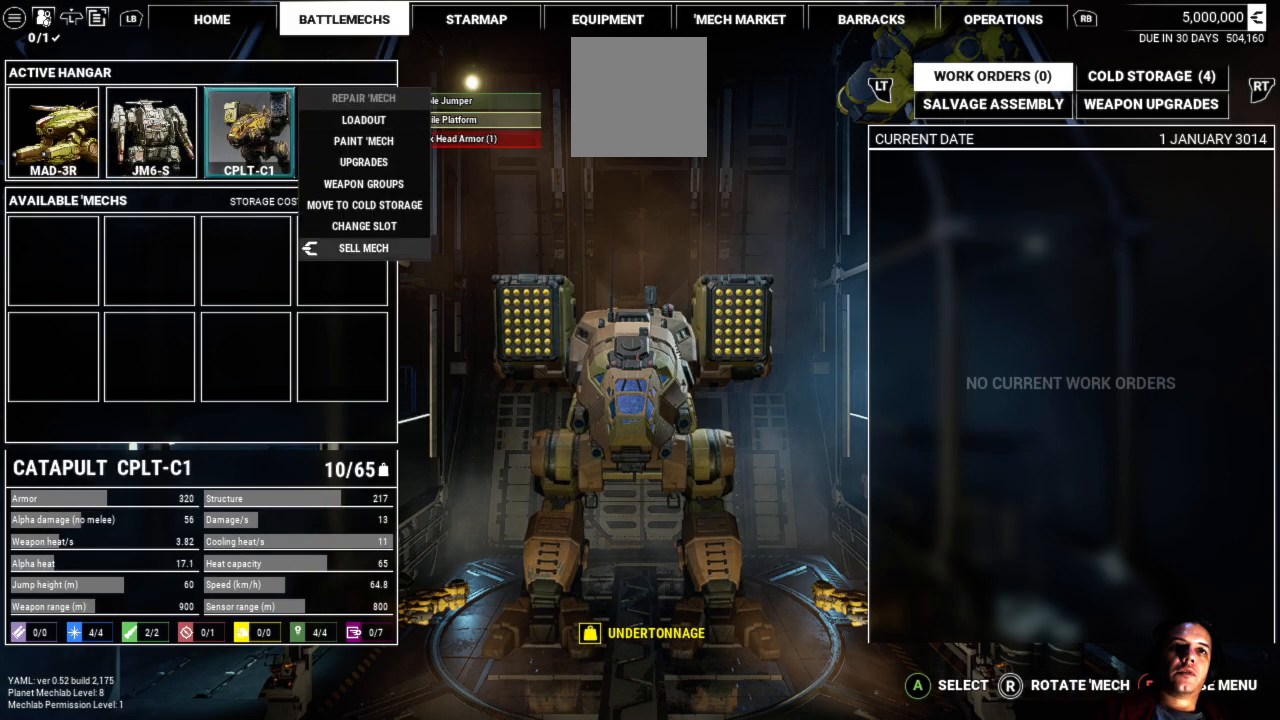
{"buttons": [], "left_stick": "center", "right_stick": "center", "events": []}
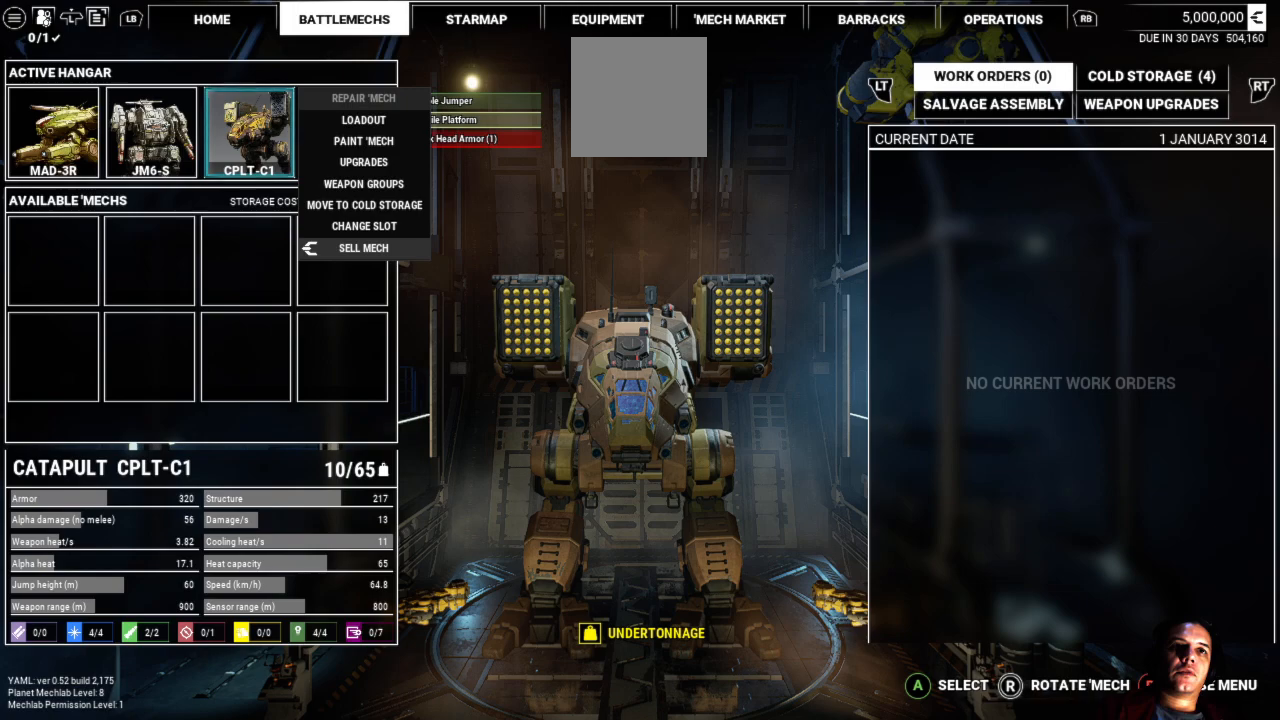
{"buttons": ["A"], "left_stick": "center", "right_stick": "center", "events": [[83, "left_stick", "up"], [383, "left_stick", "center"], [467, "A", "down"]]}
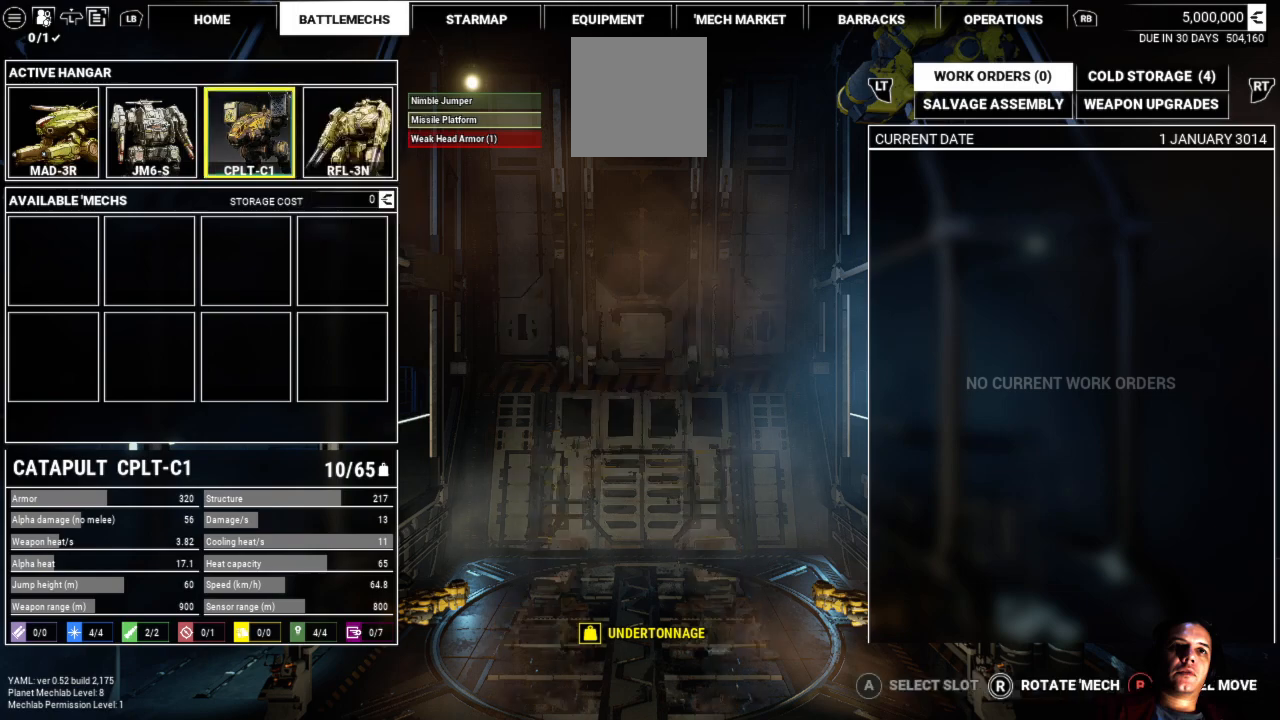
{"buttons": [], "left_stick": "right", "right_stick": "center", "events": [[117, "A", "up"], [267, "left_stick", "right"]]}